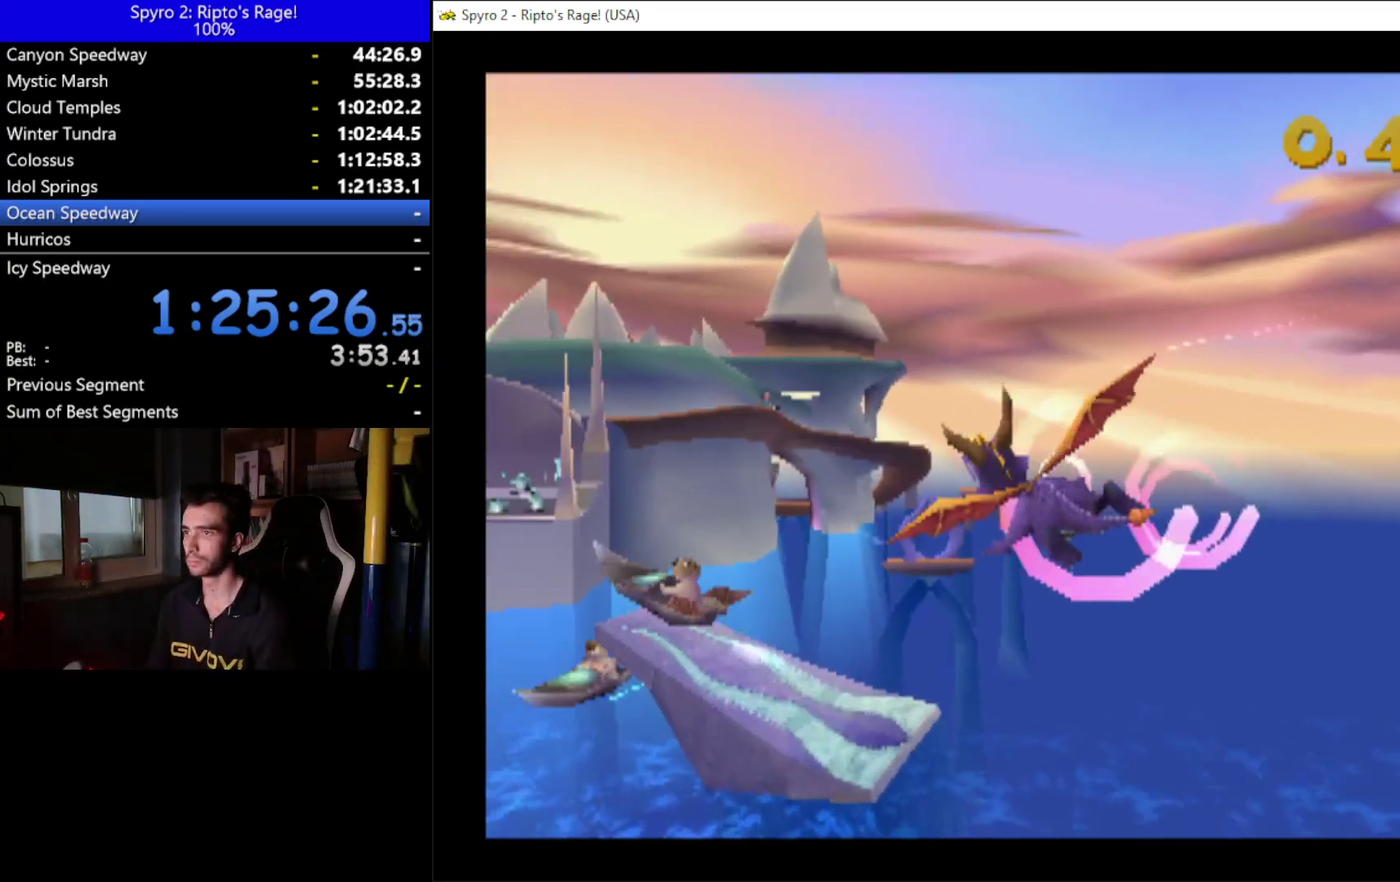
Gameplay with a controller (Xbox layout); each line is a JSON object with the inputs held at the frame after it. "events" lists button and stick changes between this image and that frame as [ms after this image, input, new state], when the widget could be followed in between.
{"buttons": ["DPAD_UP"], "left_stick": "center", "right_stick": "center", "events": [[433, "DPAD_UP", "down"]]}
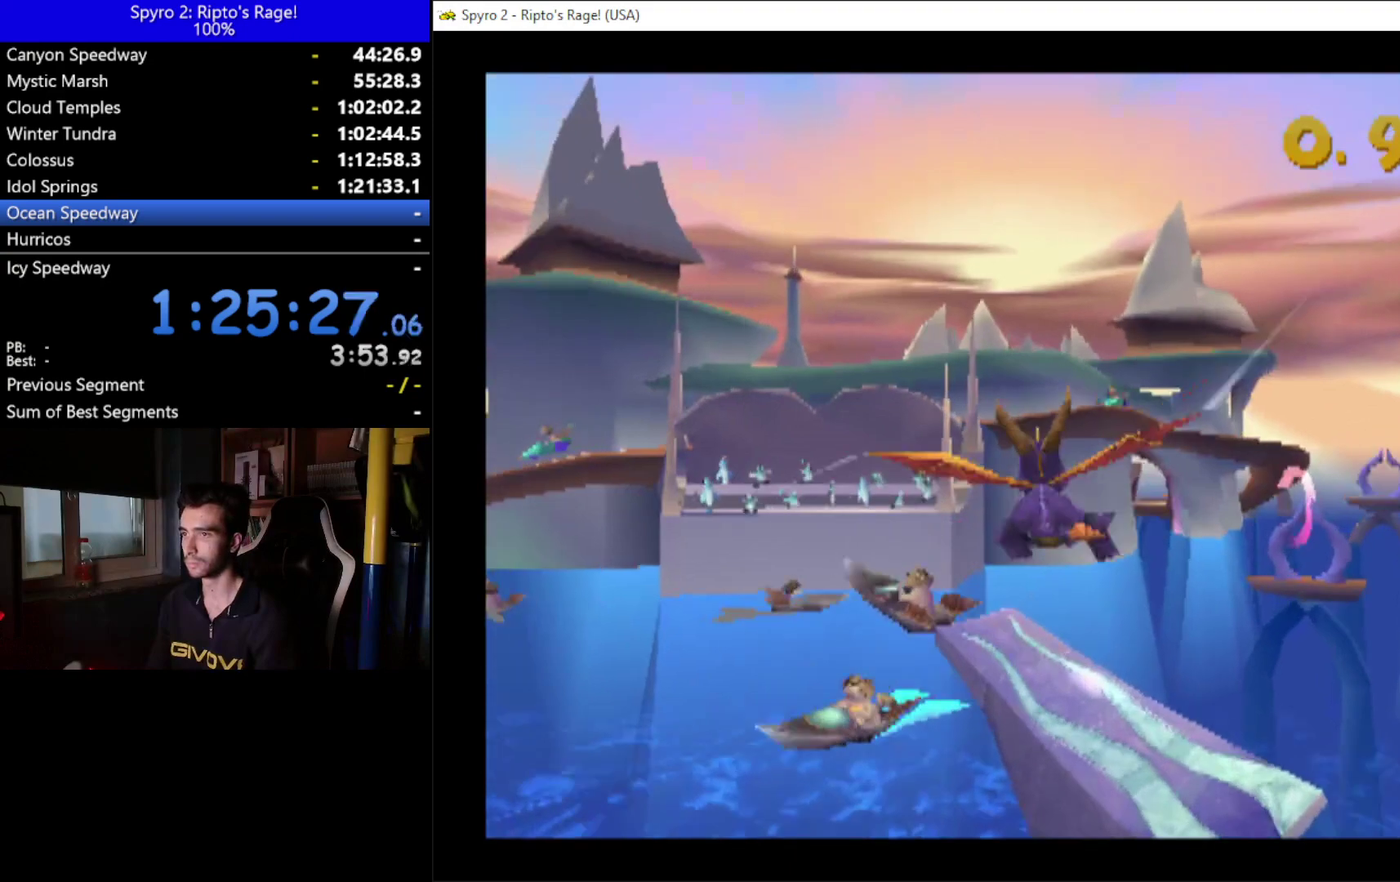
{"buttons": ["DPAD_LEFT"], "left_stick": "center", "right_stick": "center", "events": [[233, "DPAD_UP", "up"], [400, "DPAD_LEFT", "down"]]}
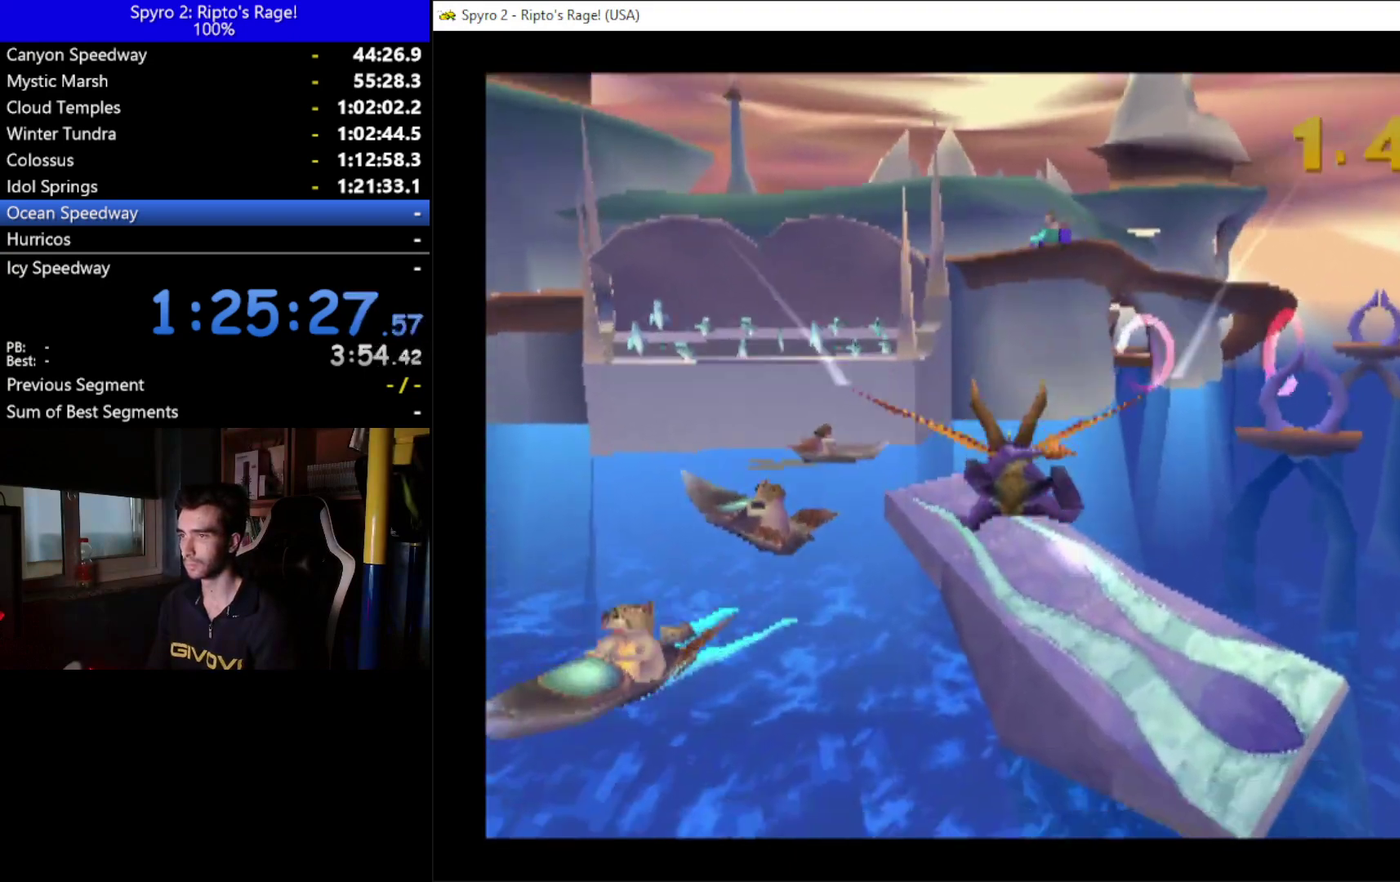
{"buttons": [], "left_stick": "center", "right_stick": "center", "events": [[133, "DPAD_LEFT", "up"]]}
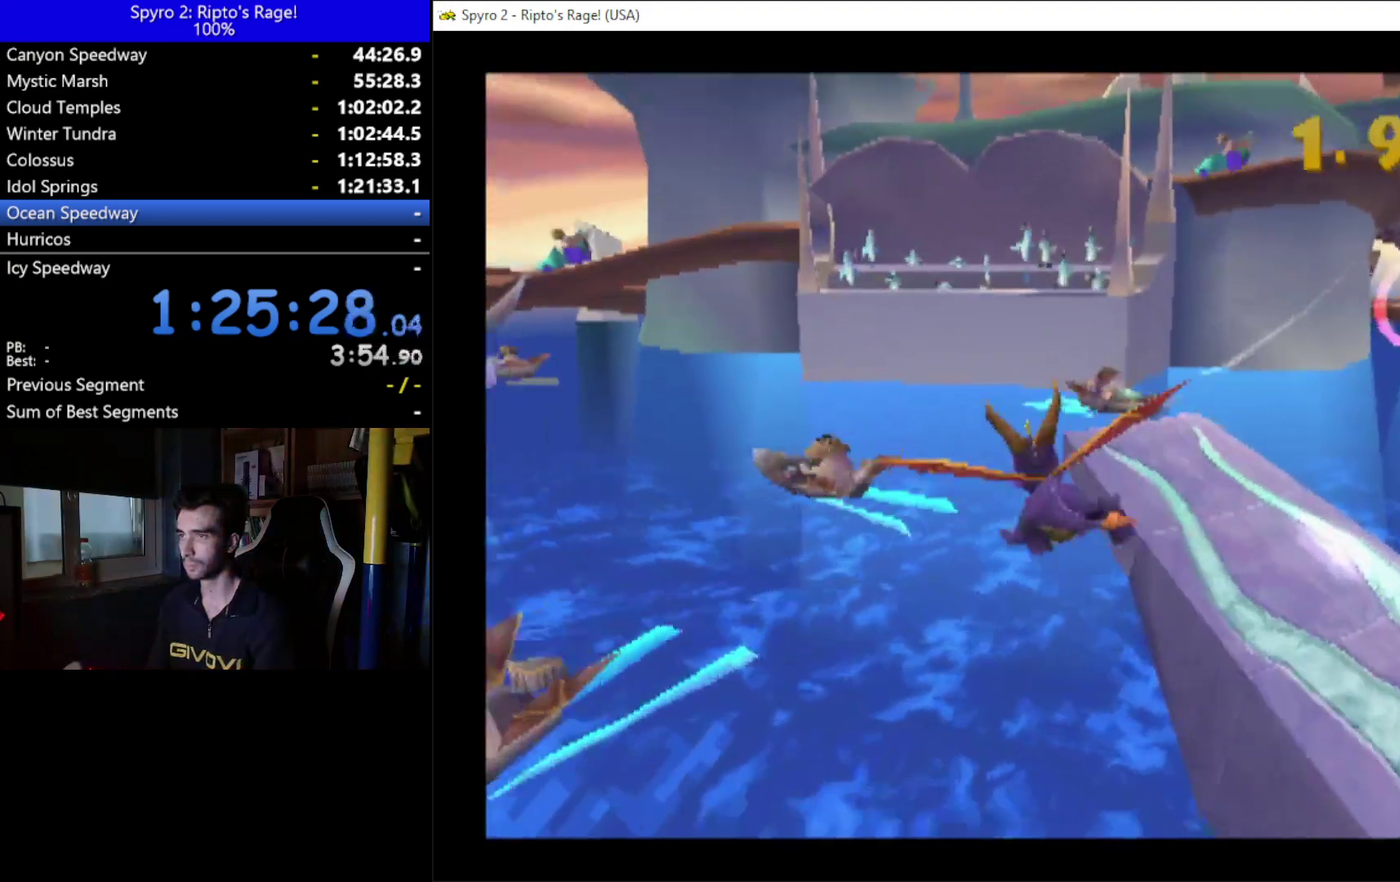
{"buttons": [], "left_stick": "center", "right_stick": "center", "events": []}
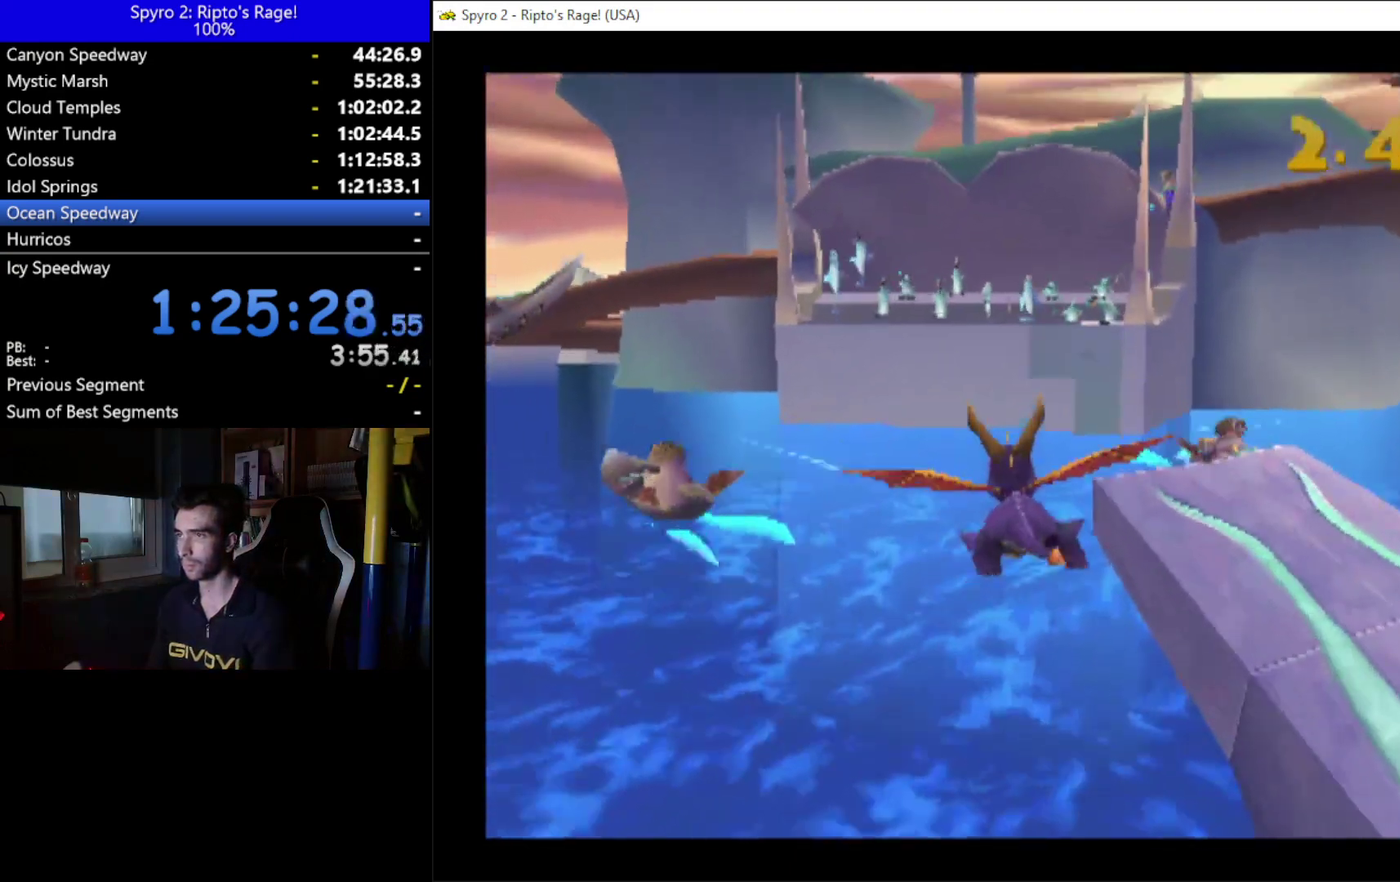
{"buttons": [], "left_stick": "center", "right_stick": "center", "events": [[400, "DPAD_UP", "down"], [500, "DPAD_UP", "up"]]}
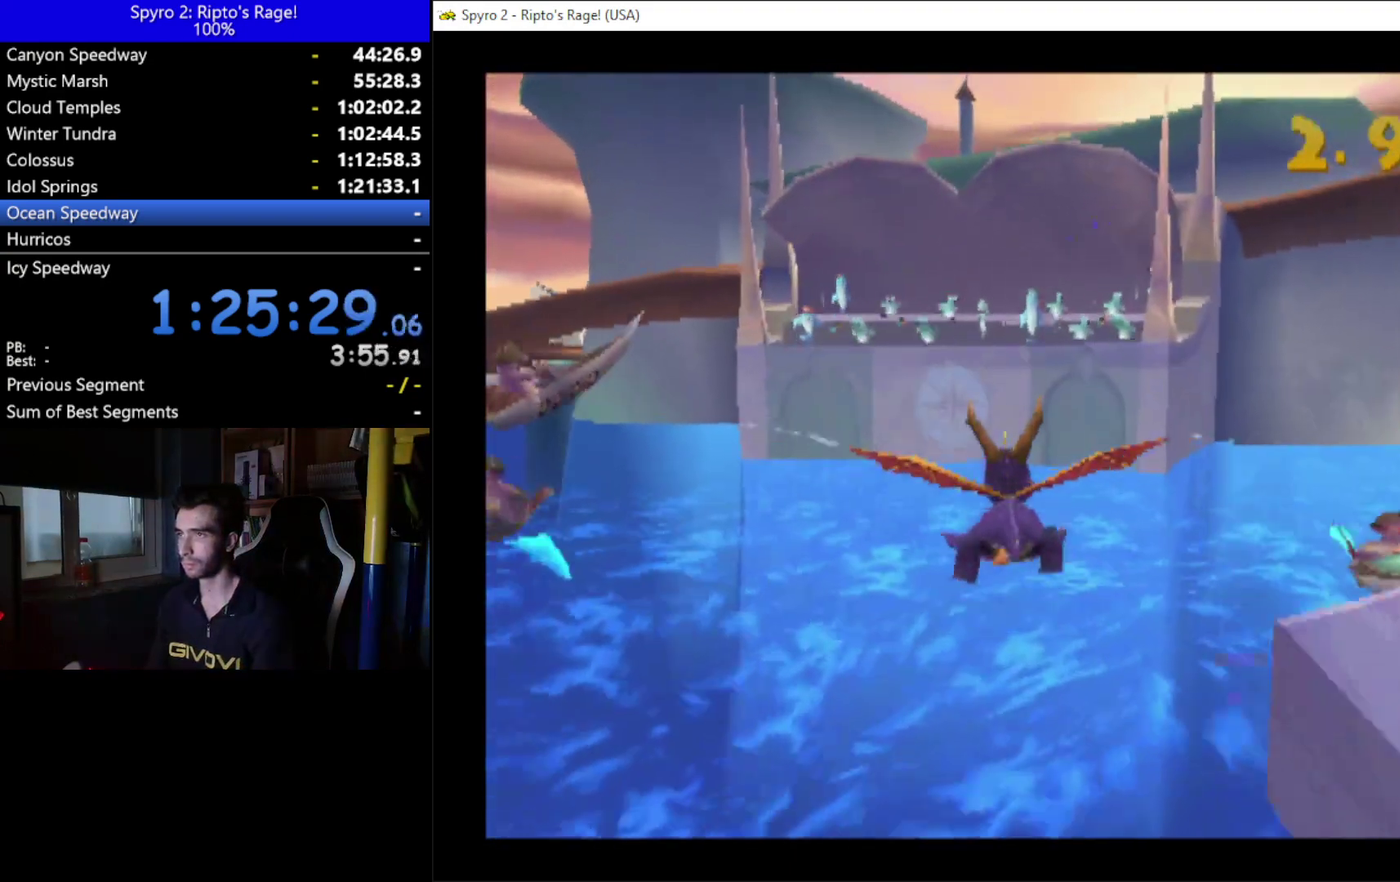
{"buttons": [], "left_stick": "center", "right_stick": "center", "events": [[200, "DPAD_DOWN", "down"], [433, "DPAD_DOWN", "up"]]}
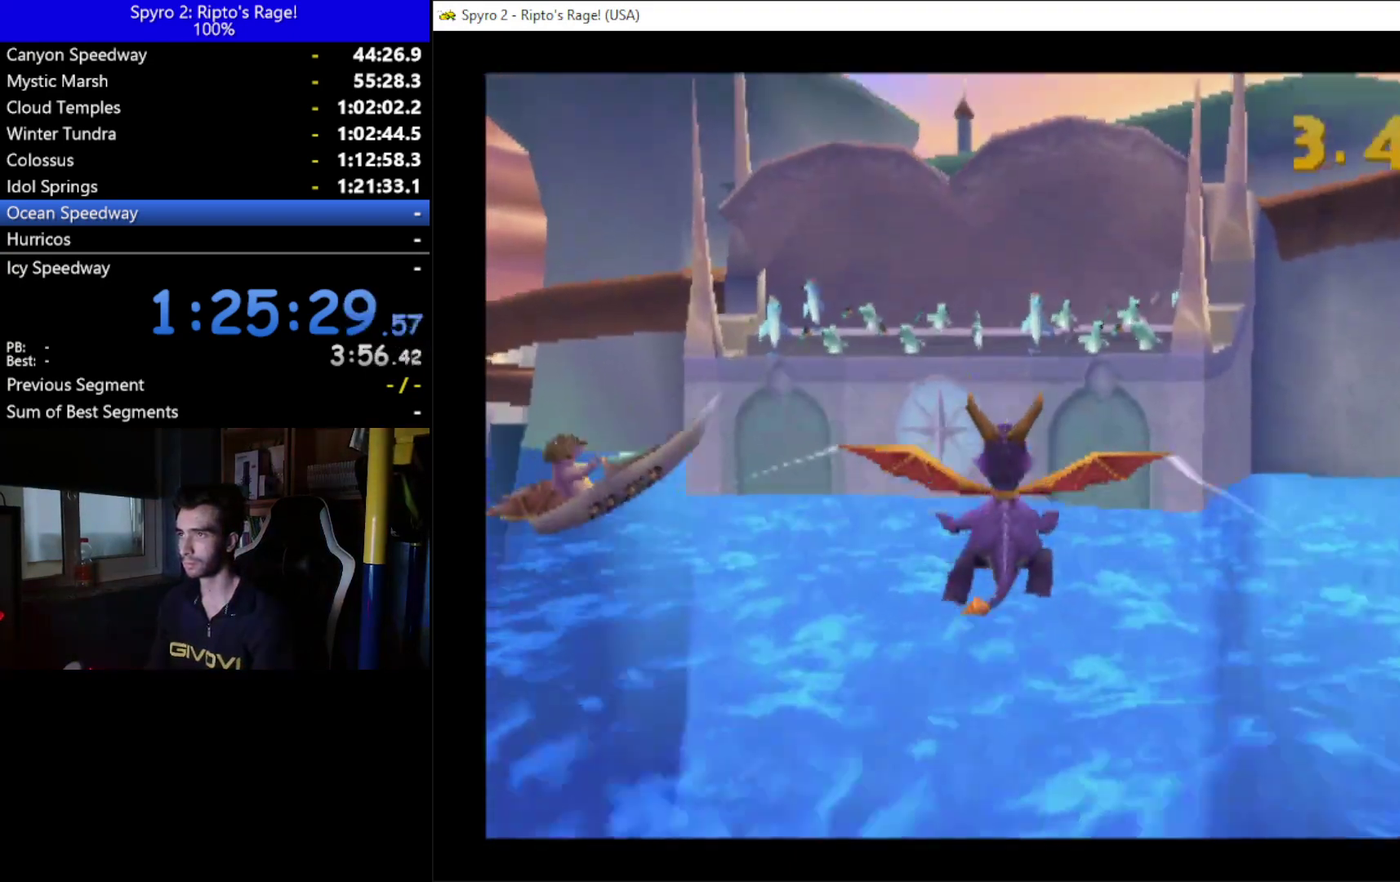
{"buttons": [], "left_stick": "center", "right_stick": "center", "events": [[100, "DPAD_RIGHT", "down"], [133, "B", "down"], [200, "DPAD_RIGHT", "up"], [233, "B", "up"], [367, "B", "down"], [367, "DPAD_UP", "down"], [467, "B", "up"], [467, "DPAD_UP", "up"]]}
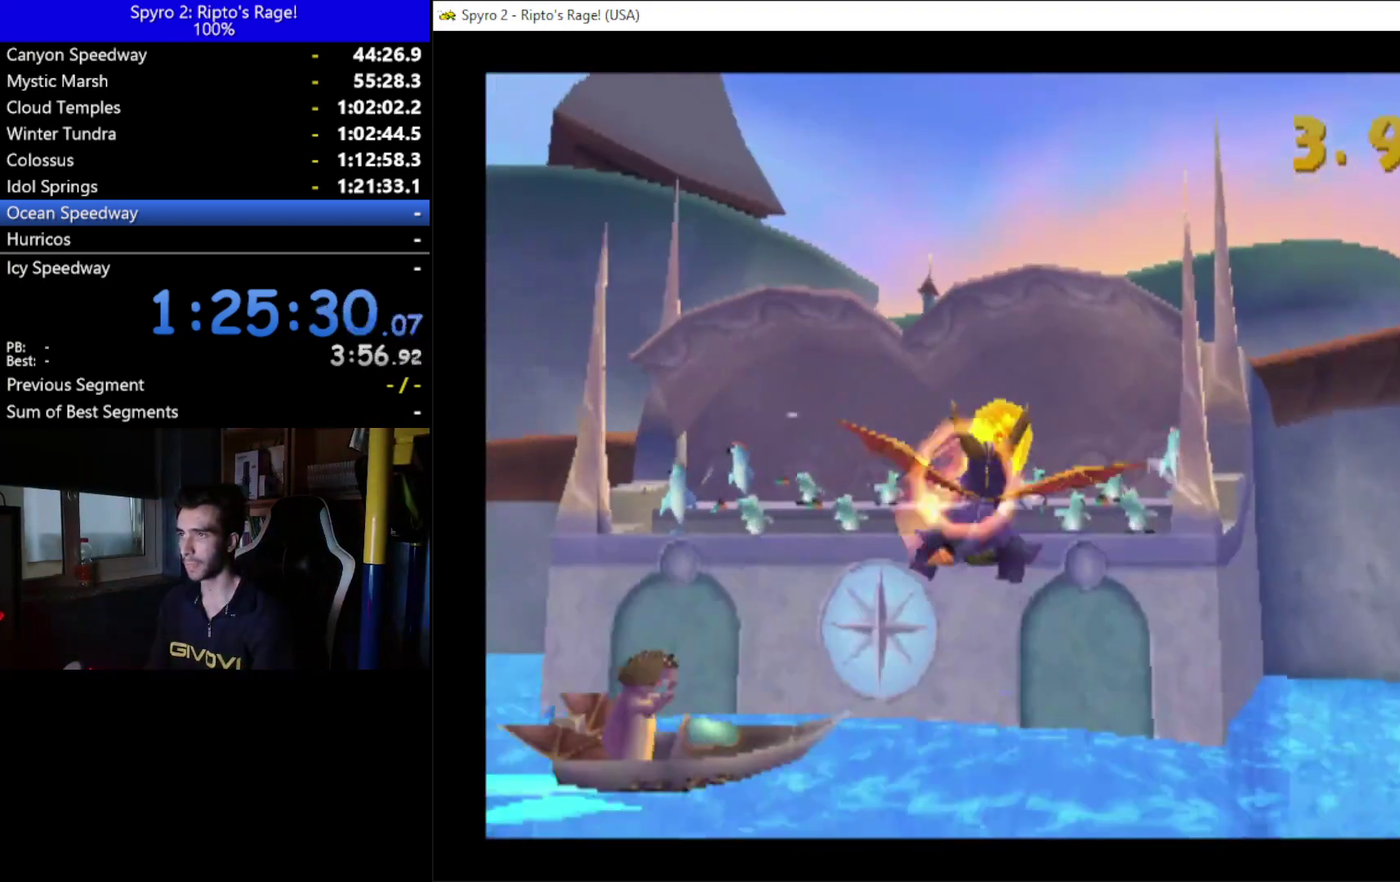
{"buttons": ["B"], "left_stick": "center", "right_stick": "center", "events": [[67, "B", "down"], [167, "B", "up"], [267, "B", "down"], [333, "B", "up"], [367, "DPAD_DOWN", "down"], [433, "B", "down"], [467, "DPAD_DOWN", "up"]]}
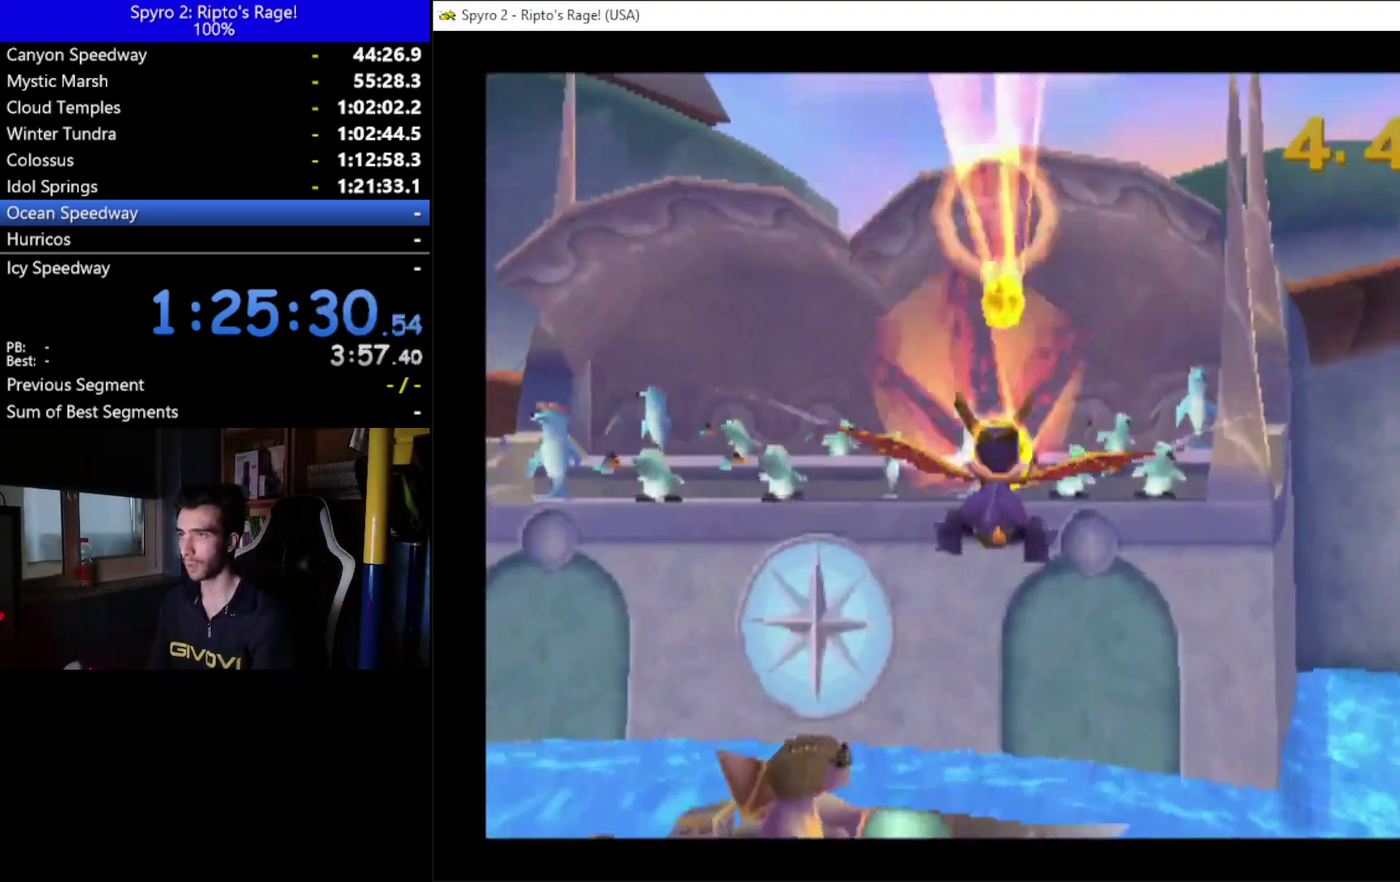
{"buttons": ["B"], "left_stick": "center", "right_stick": "center", "events": [[33, "B", "up"], [100, "B", "down"], [100, "DPAD_LEFT", "down"], [200, "B", "up"], [300, "B", "down"], [300, "DPAD_LEFT", "up"], [367, "B", "up"], [467, "B", "down"]]}
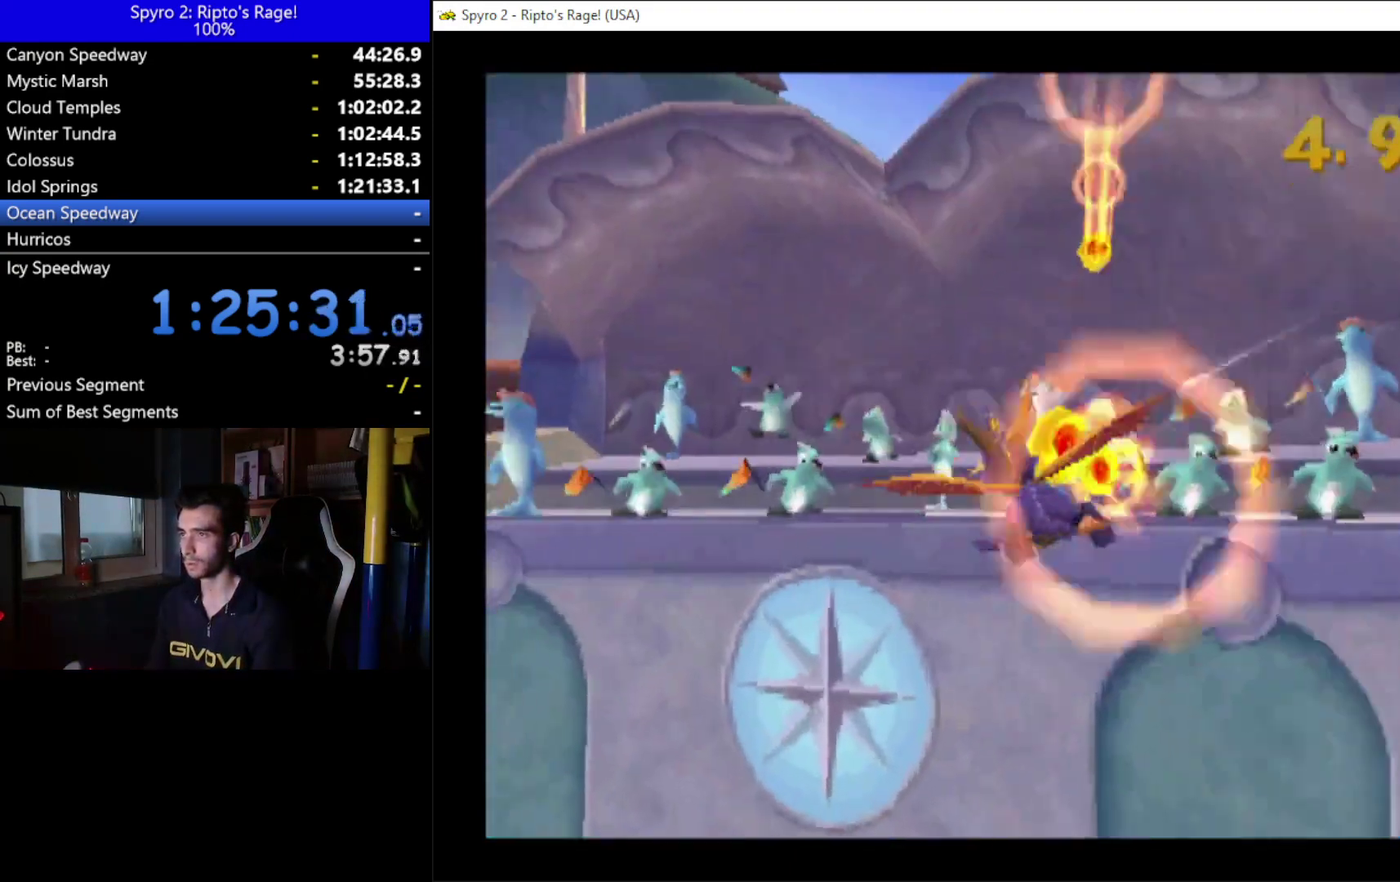
{"buttons": [], "left_stick": "center", "right_stick": "center", "events": [[67, "B", "up"]]}
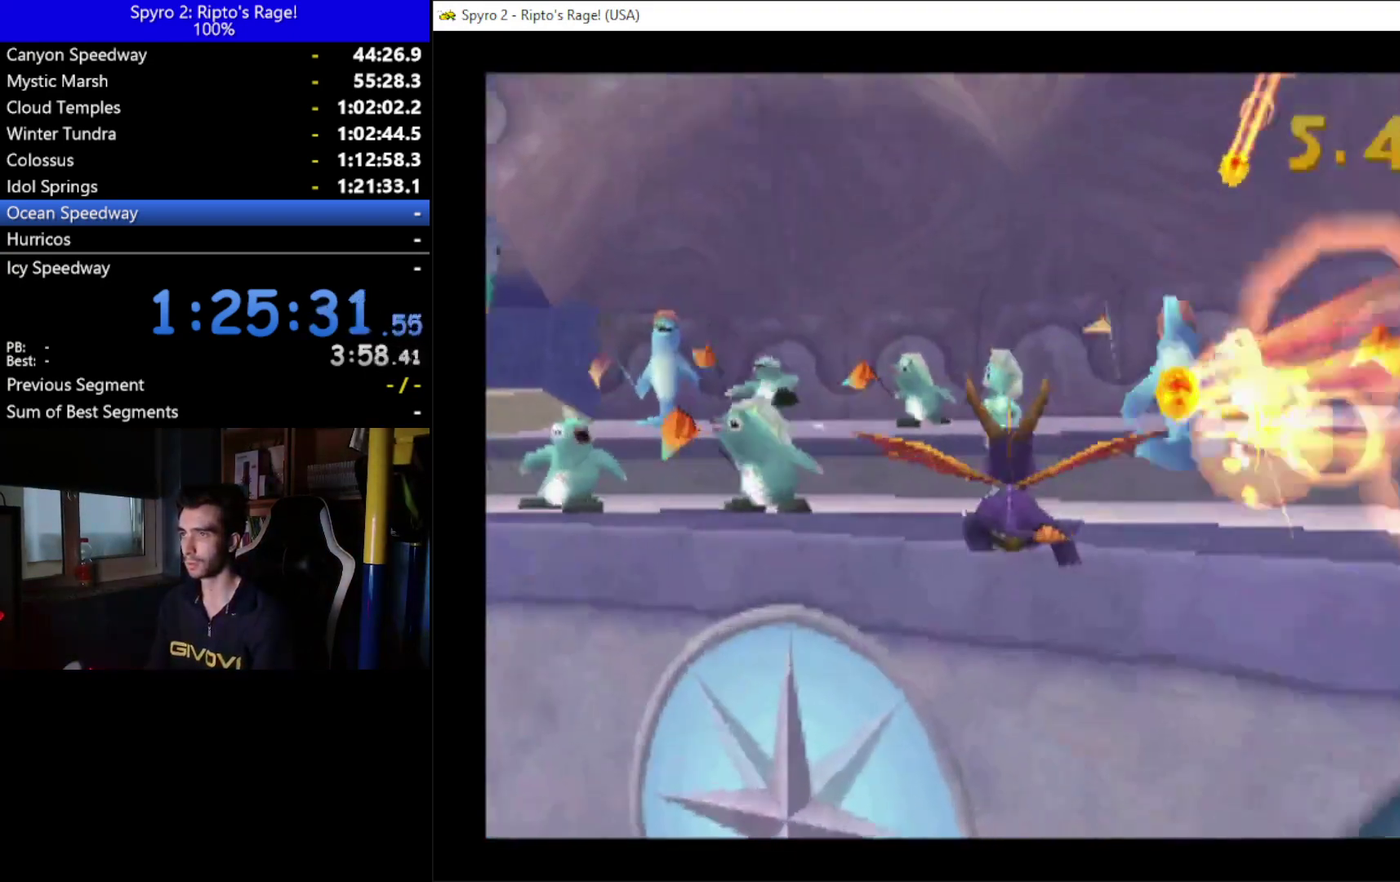
{"buttons": ["DPAD_UP", "DPAD_LEFT"], "left_stick": "center", "right_stick": "center", "events": [[133, "DPAD_UP", "down"], [433, "DPAD_LEFT", "down"]]}
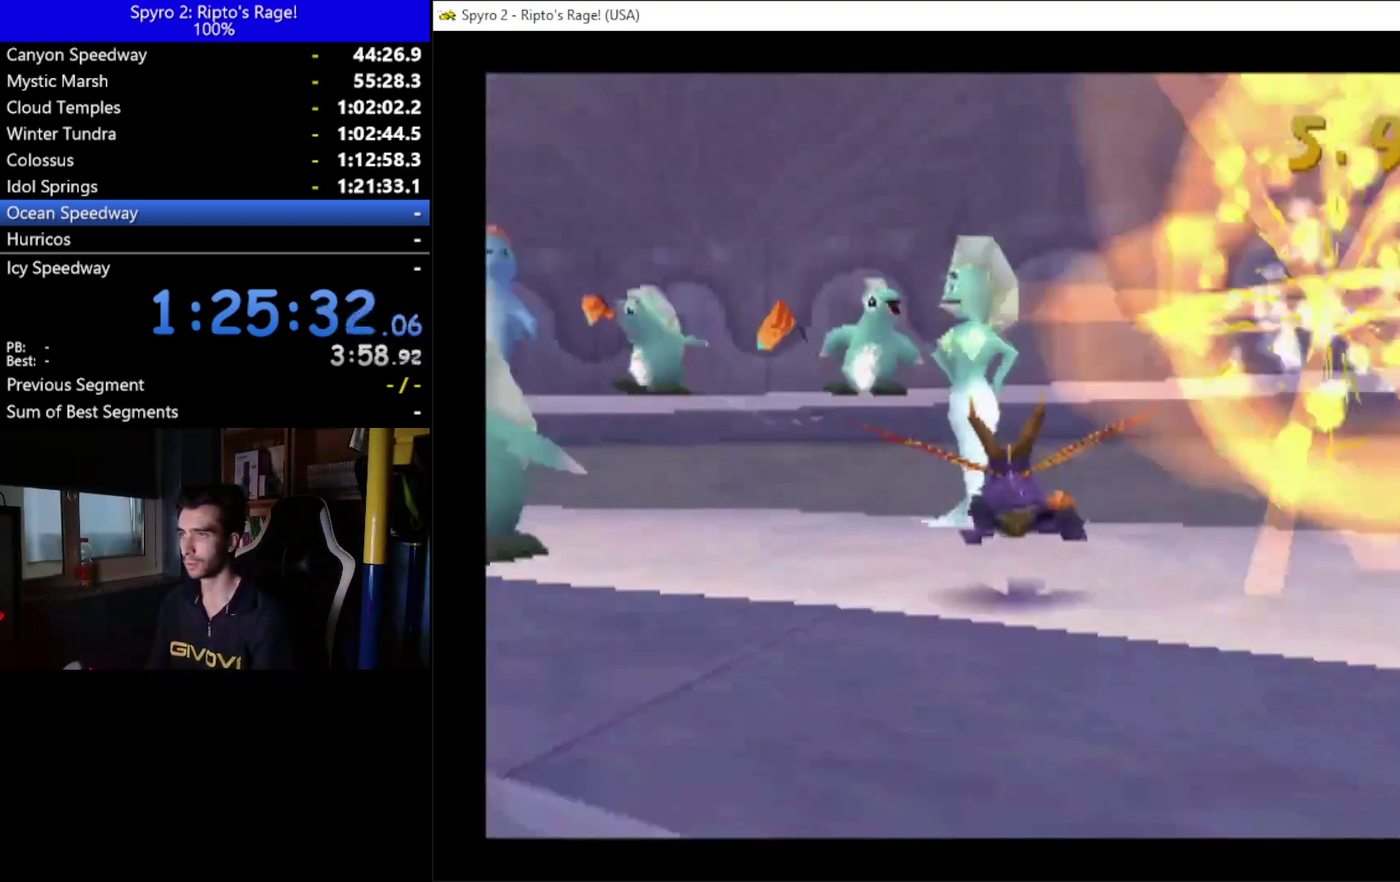
{"buttons": [], "left_stick": "center", "right_stick": "center", "events": [[67, "DPAD_LEFT", "up"], [267, "DPAD_UP", "up"]]}
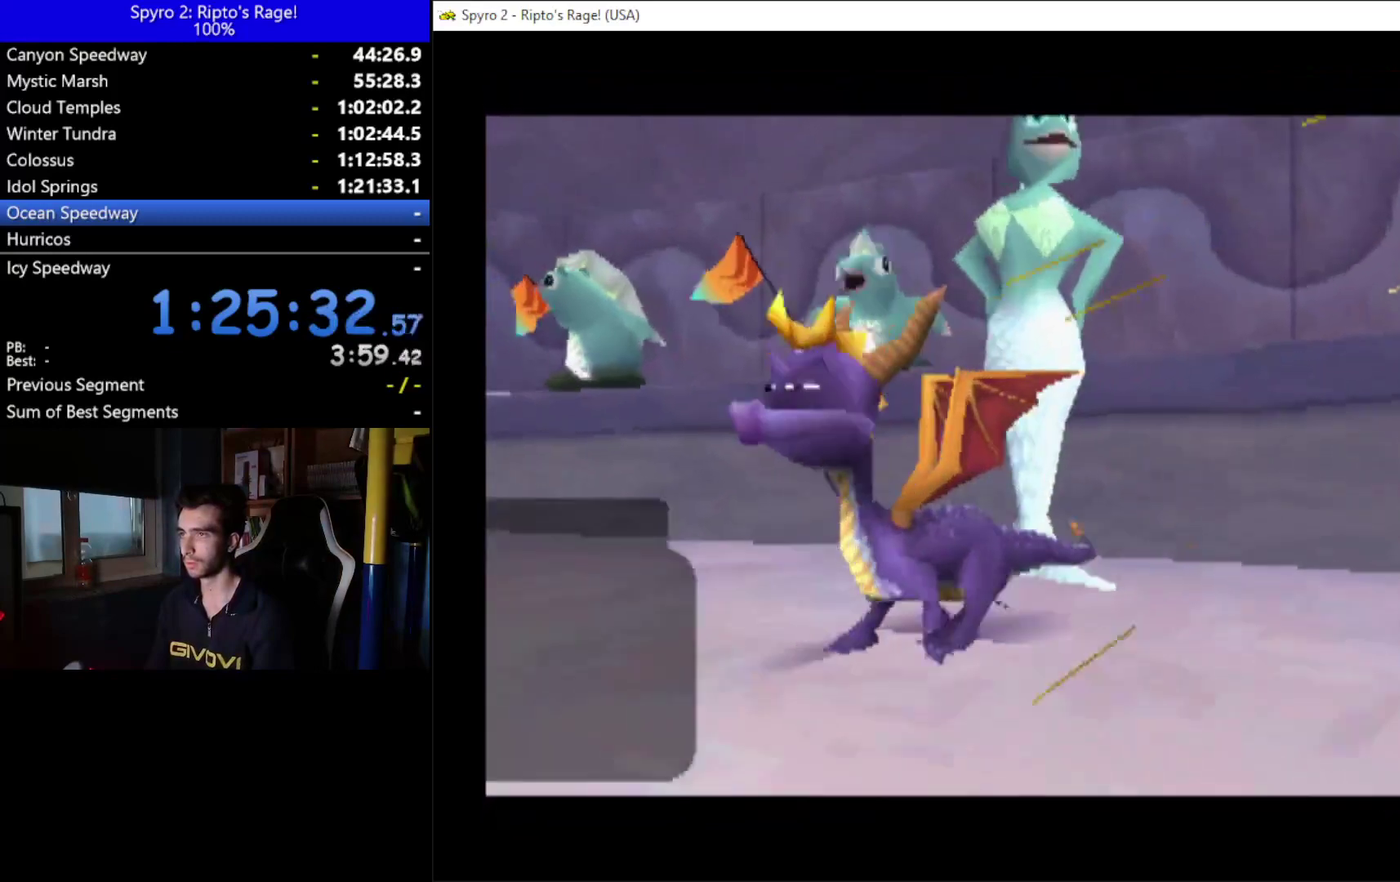
{"buttons": [], "left_stick": "center", "right_stick": "center", "events": []}
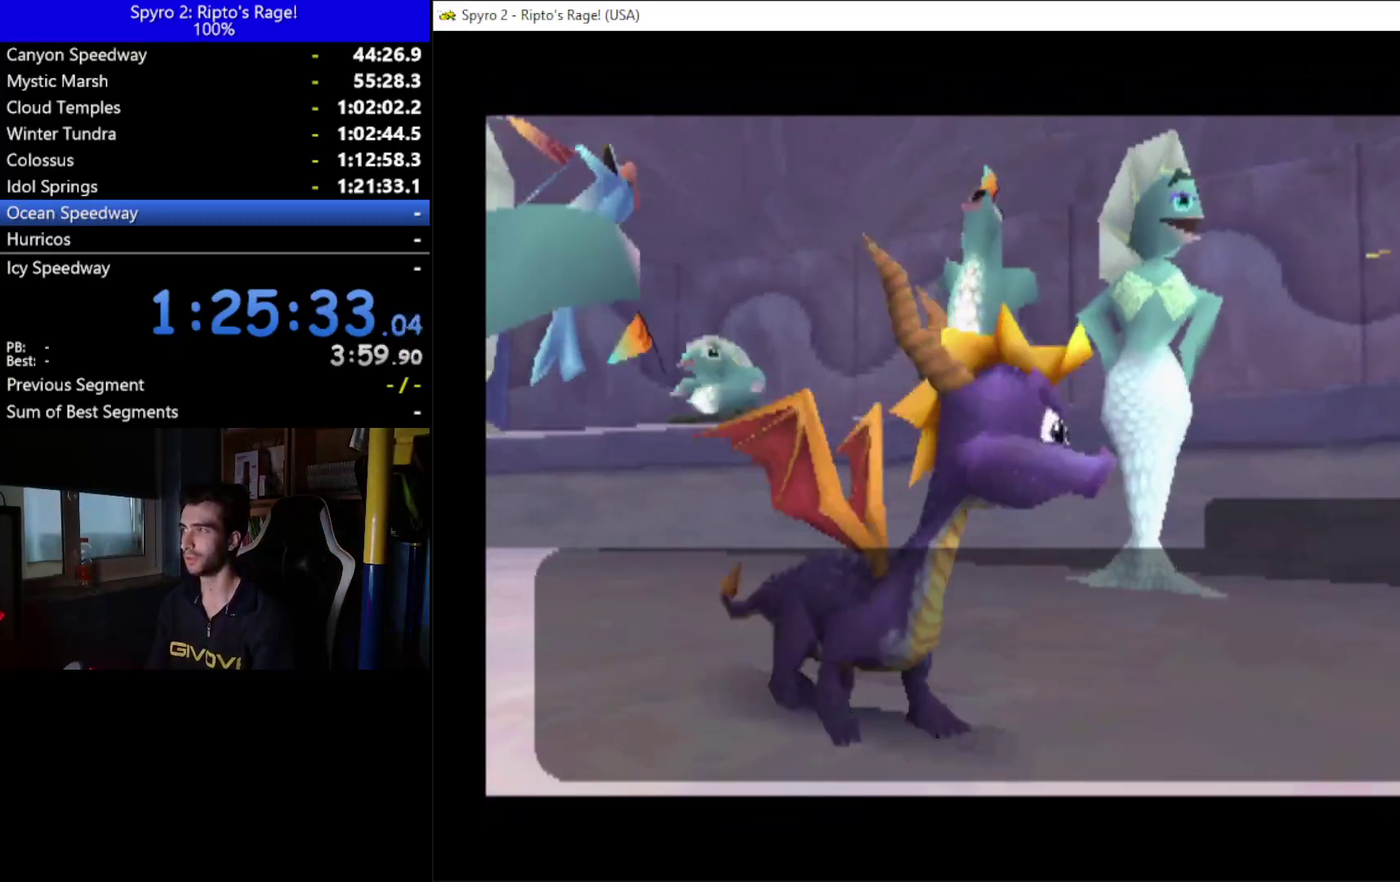
{"buttons": ["A"], "left_stick": "center", "right_stick": "center", "events": [[433, "A", "down"], [433, "START", "down"], [500, "START", "up"]]}
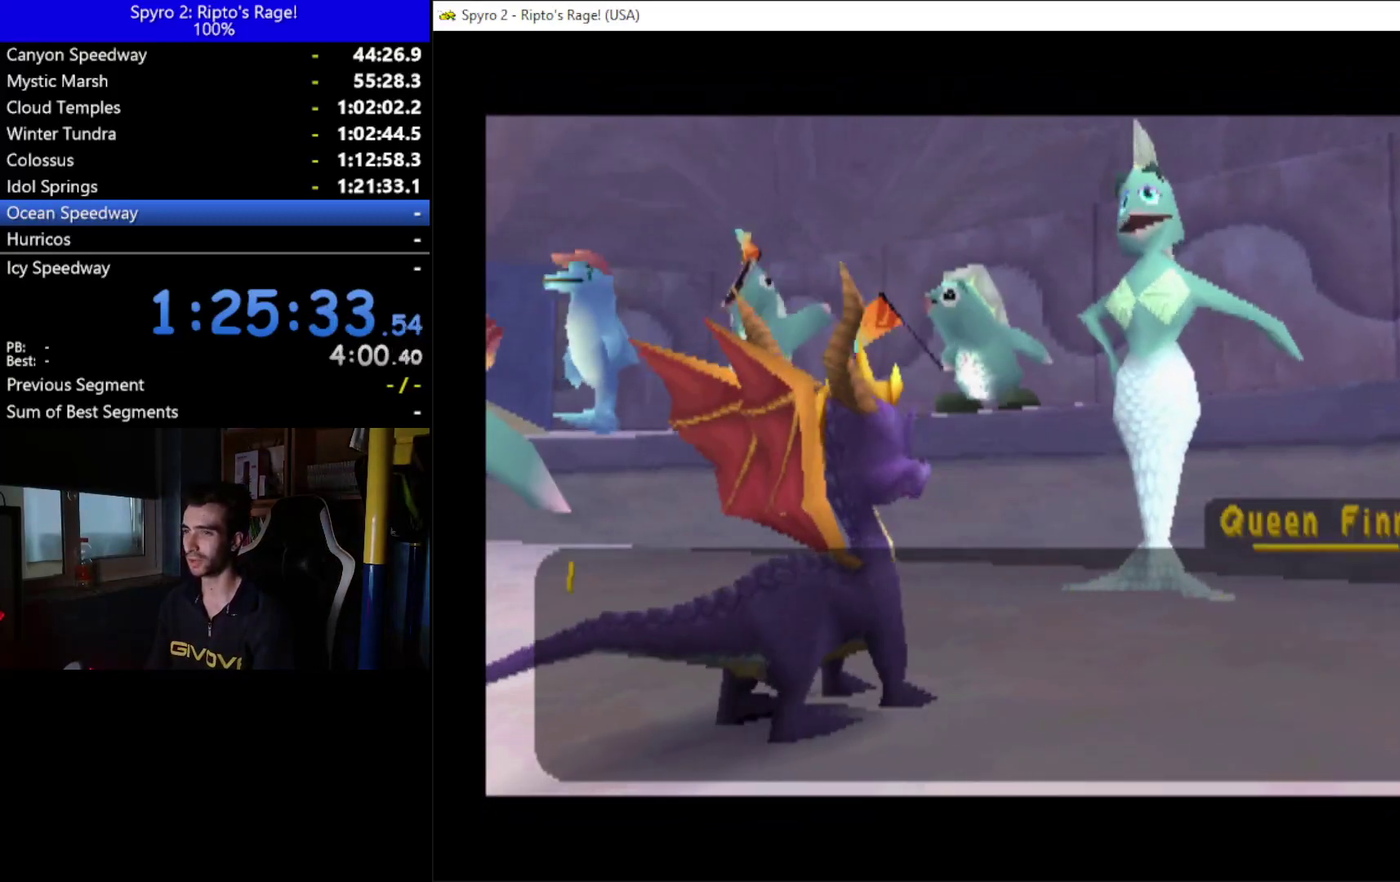
{"buttons": ["A", "START"], "left_stick": "center", "right_stick": "center", "events": [[67, "A", "up"], [133, "A", "down"], [167, "START", "down"], [200, "A", "up"], [233, "START", "up"], [300, "A", "down"], [400, "A", "up"], [467, "A", "down"], [500, "START", "down"]]}
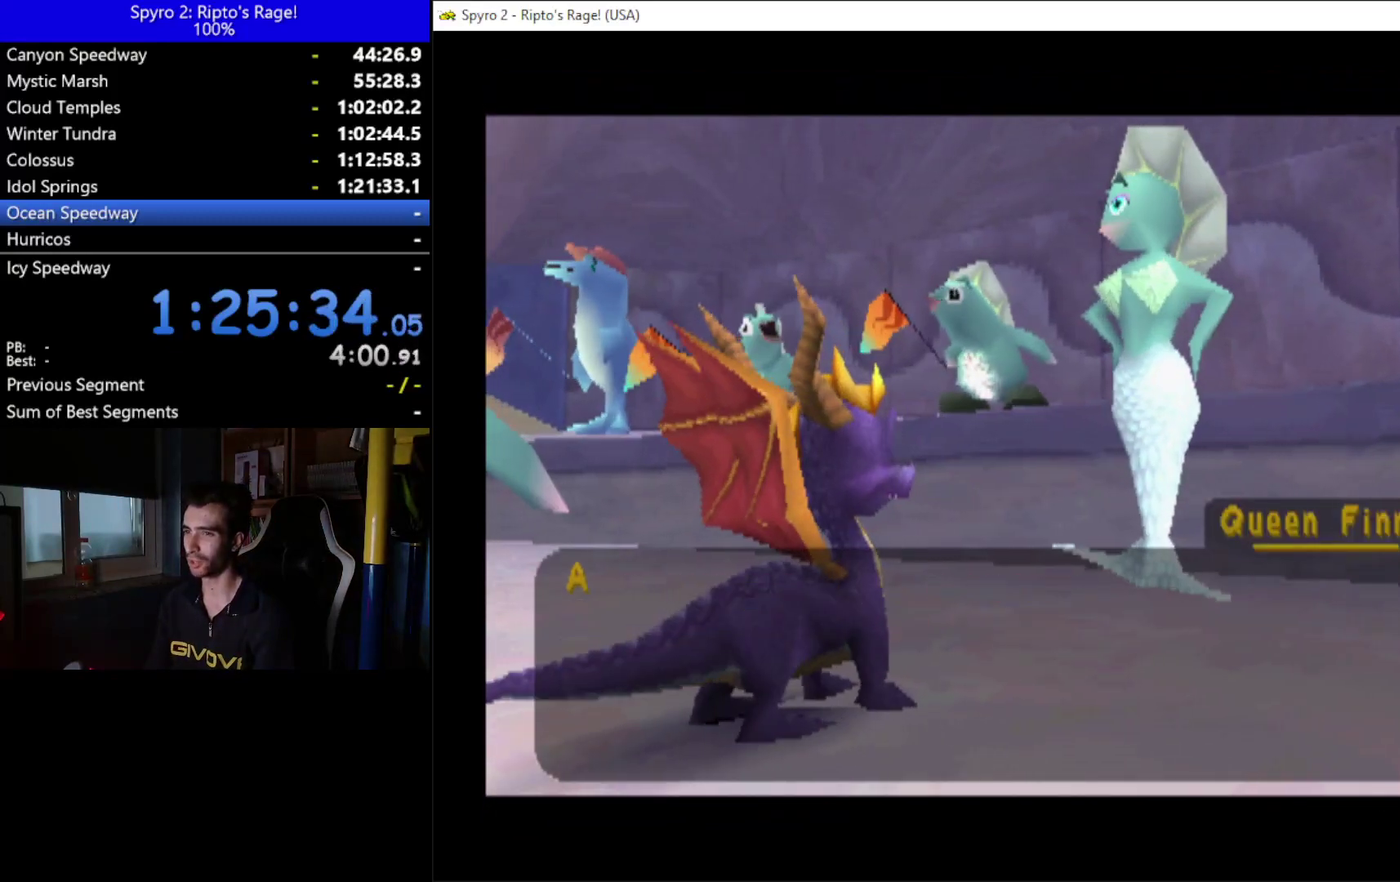
{"buttons": ["A"], "left_stick": "center", "right_stick": "center", "events": [[67, "A", "up"], [100, "START", "up"], [133, "A", "down"], [200, "START", "down"], [233, "A", "up"], [300, "START", "up"], [333, "A", "down"], [367, "START", "down"], [400, "A", "up"], [433, "START", "up"], [467, "A", "down"]]}
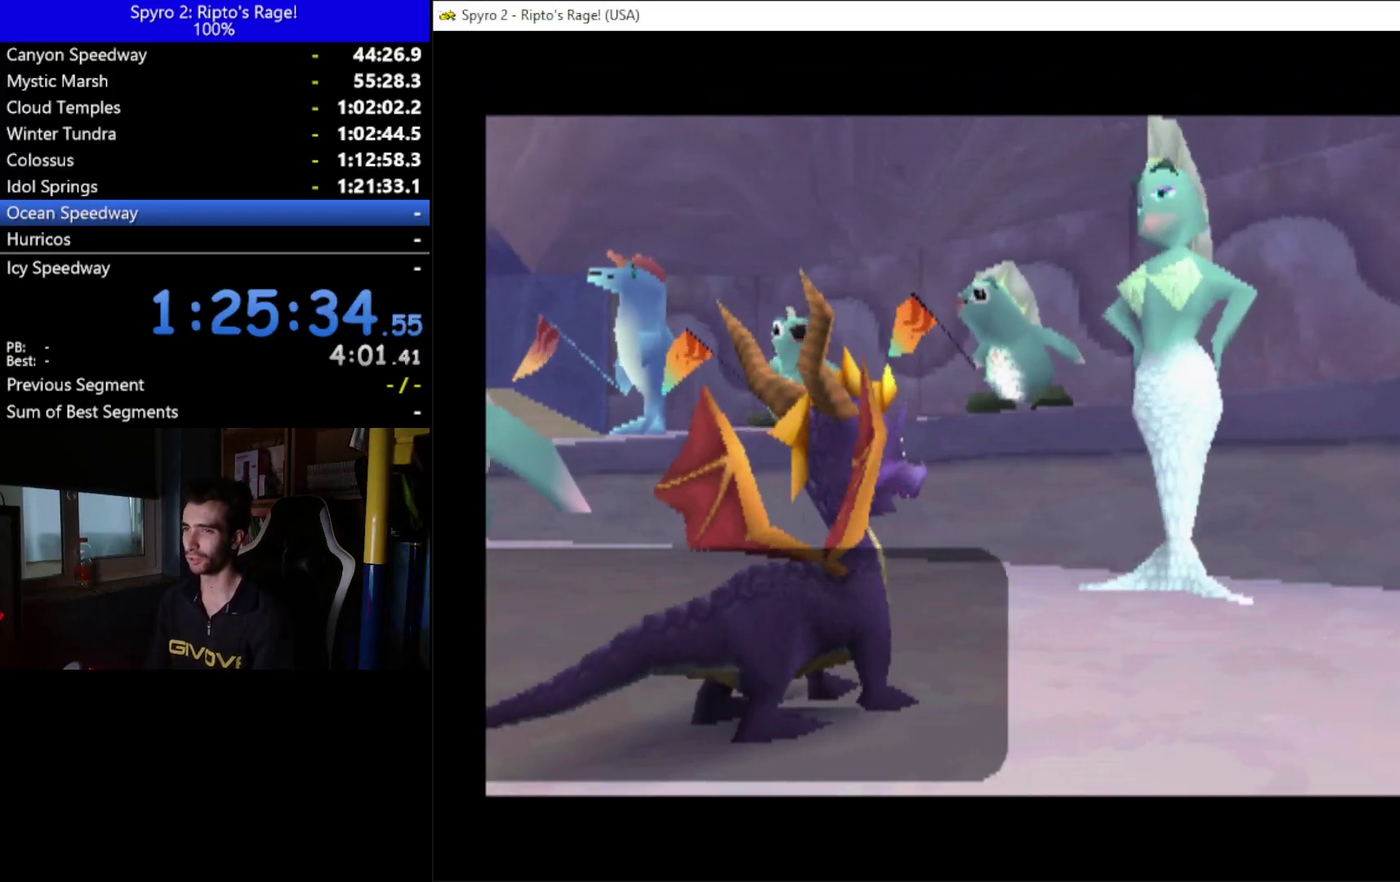
{"buttons": [], "left_stick": "center", "right_stick": "center", "events": [[67, "A", "up"], [133, "A", "down"], [233, "A", "up"]]}
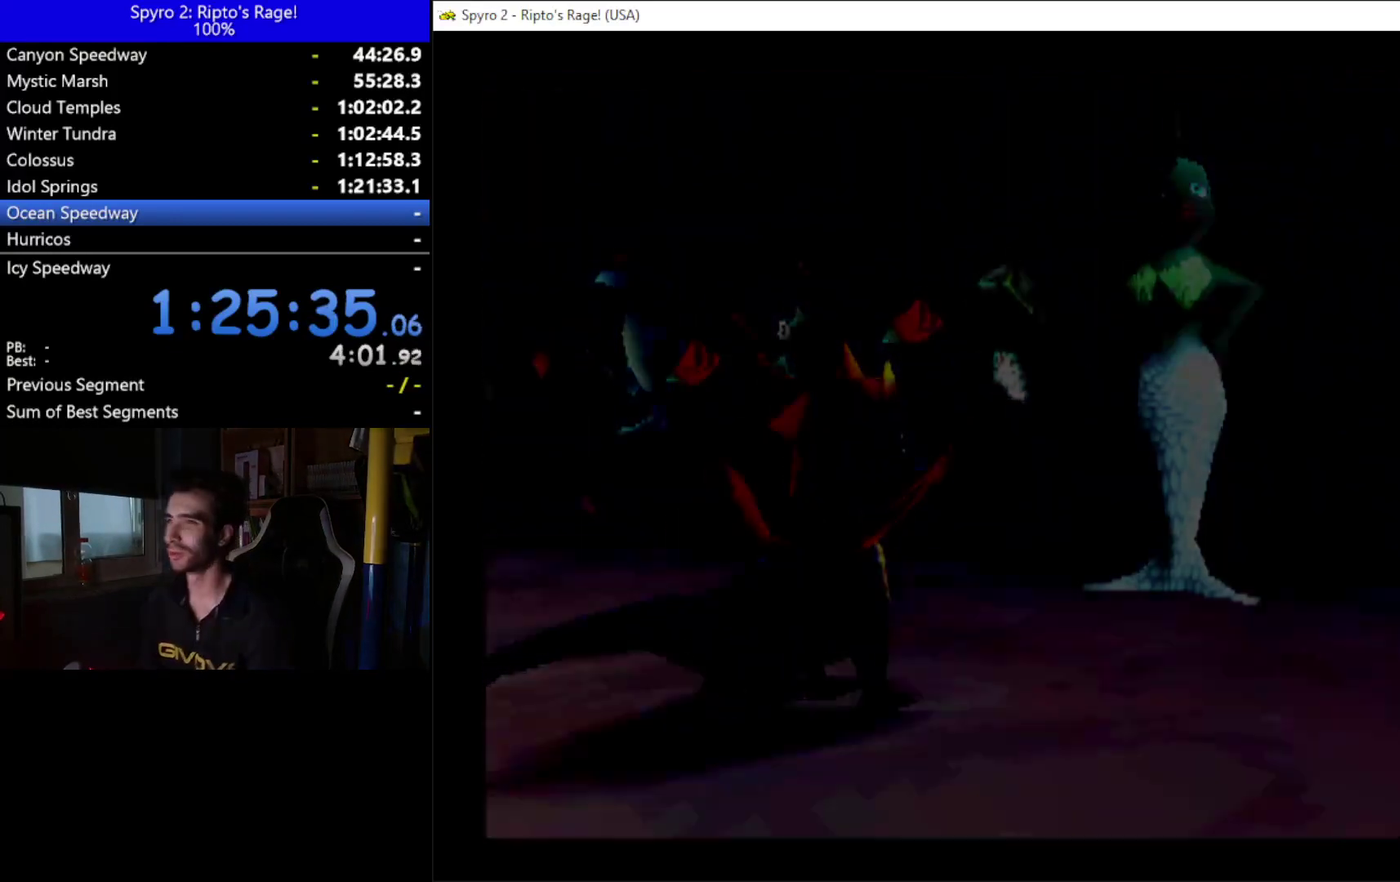
{"buttons": [], "left_stick": "center", "right_stick": "center", "events": []}
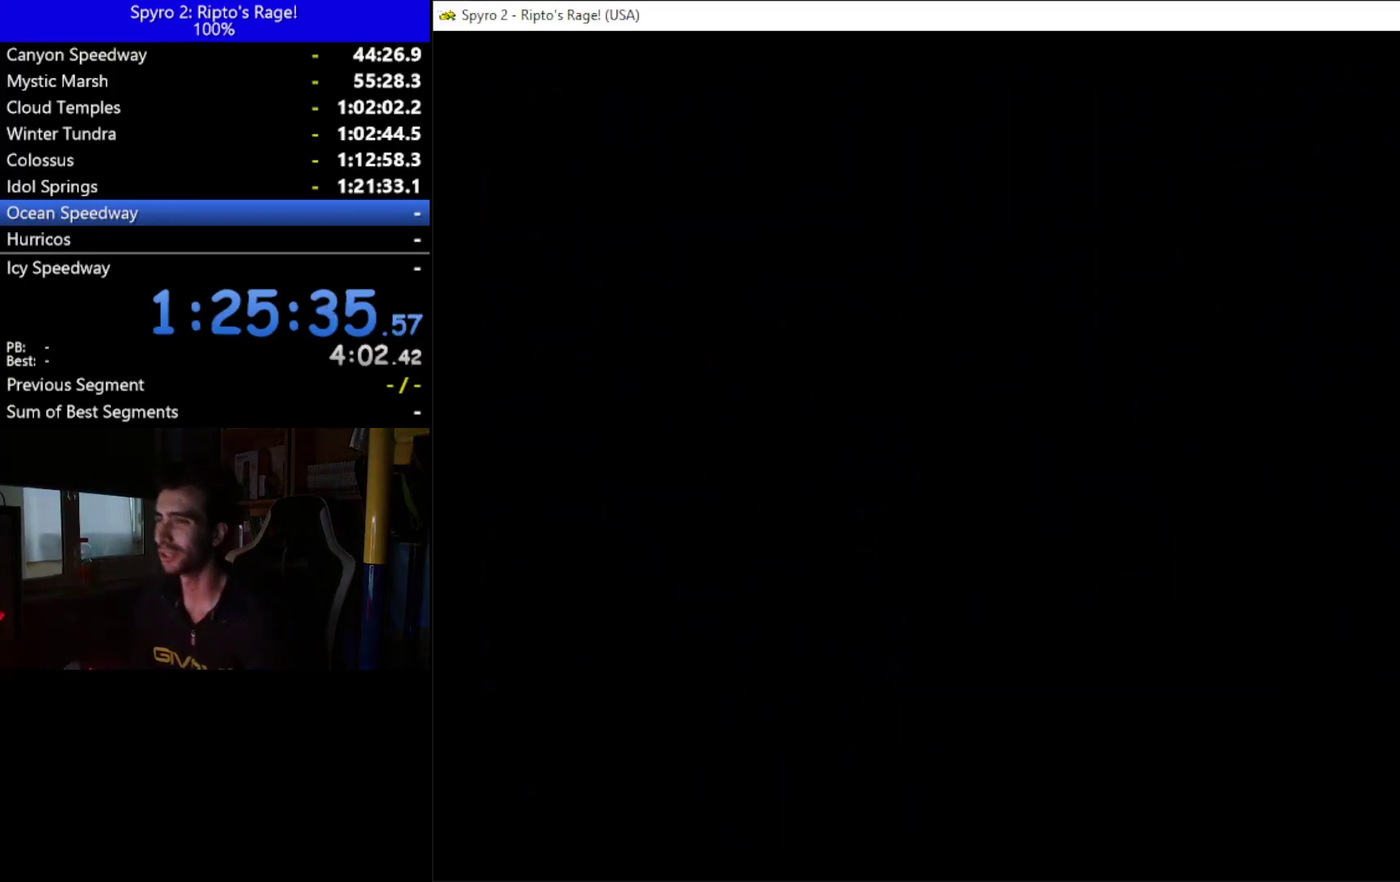
{"buttons": [], "left_stick": "center", "right_stick": "center", "events": []}
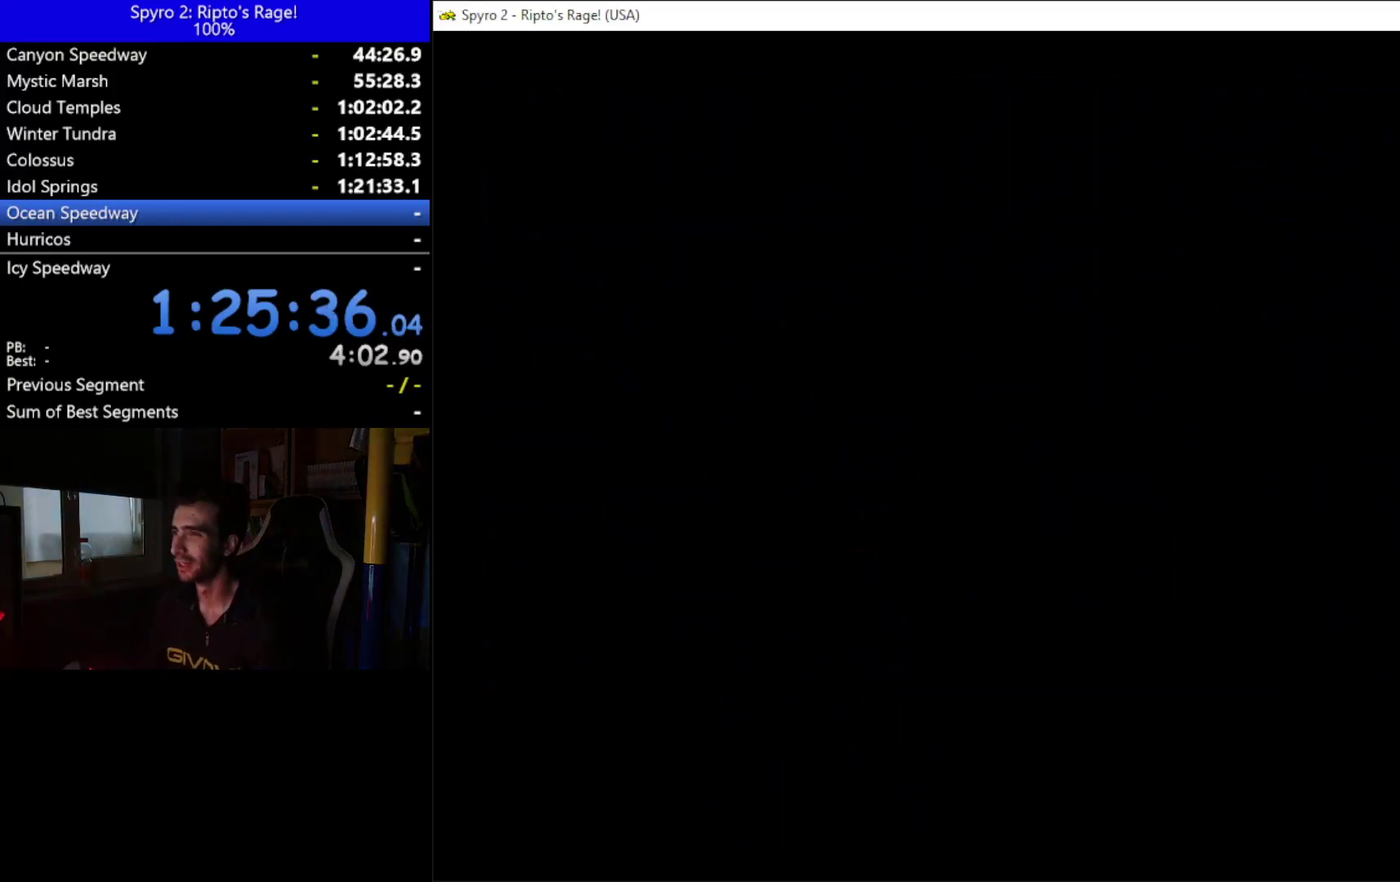
{"buttons": [], "left_stick": "center", "right_stick": "center", "events": []}
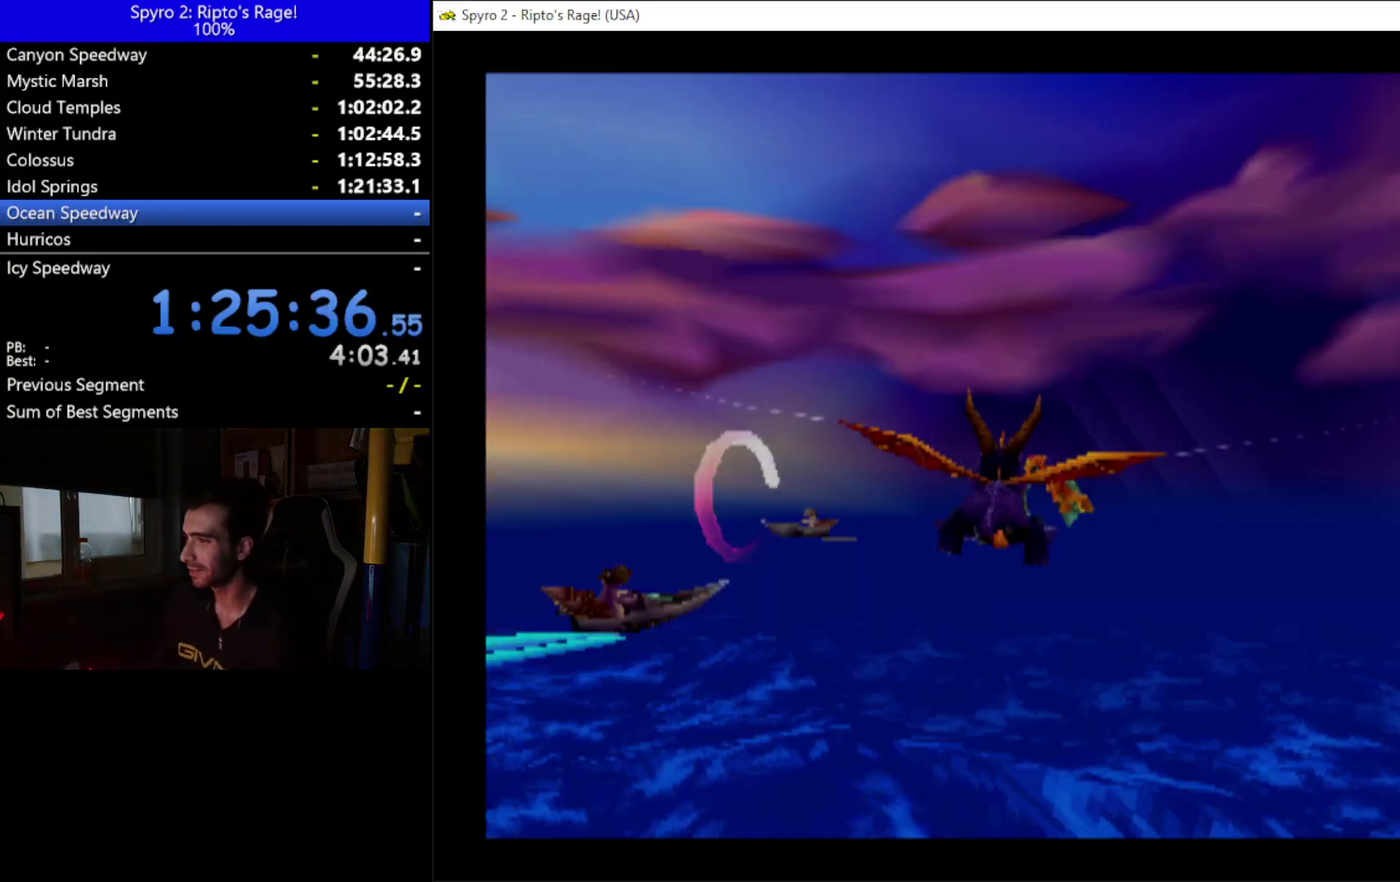
{"buttons": [], "left_stick": "center", "right_stick": "center", "events": [[367, "DPAD_UP", "down"], [500, "DPAD_UP", "up"]]}
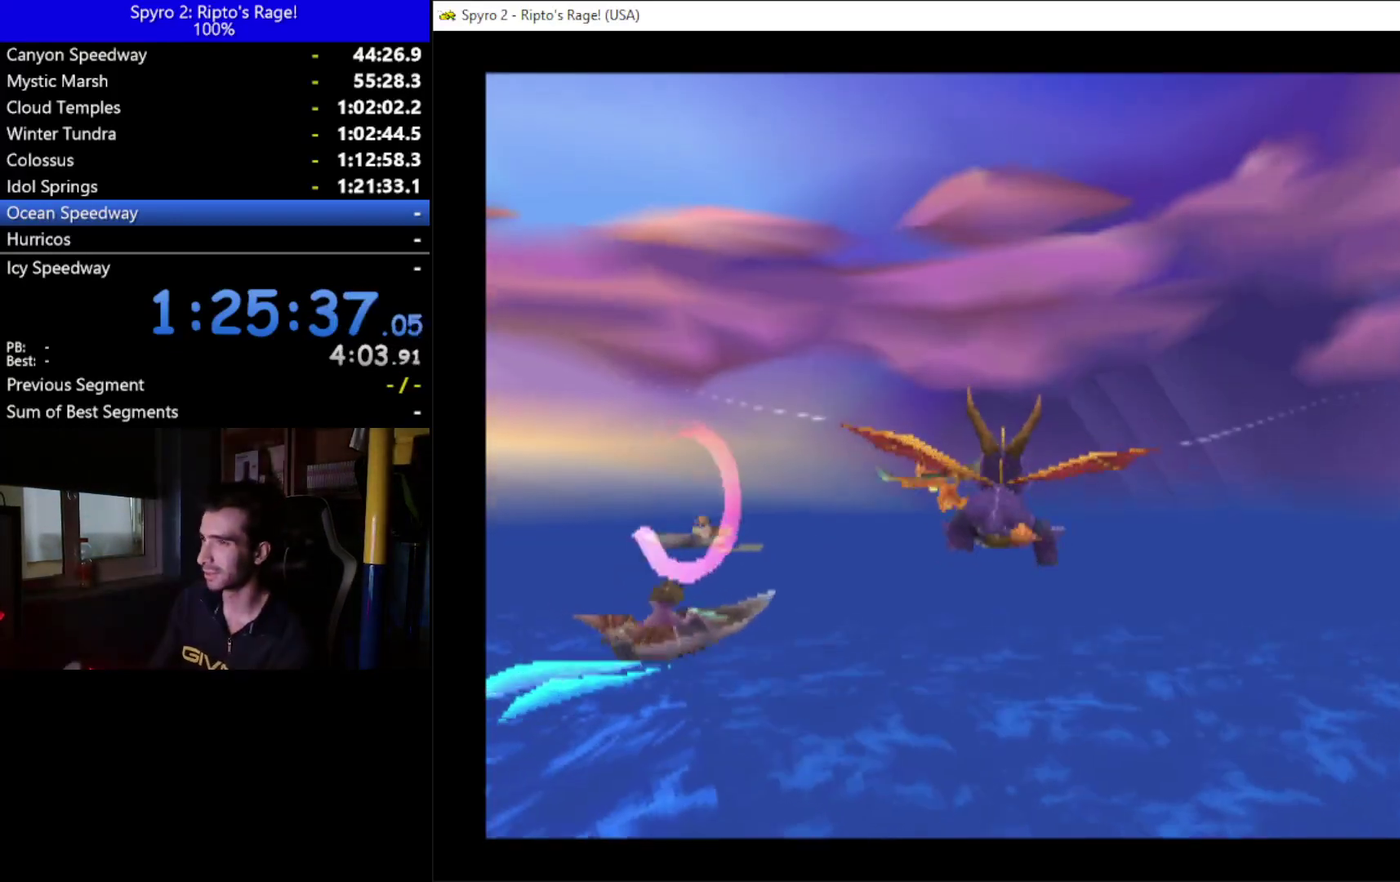
{"buttons": [], "left_stick": "center", "right_stick": "center", "events": [[233, "DPAD_LEFT", "down"], [433, "DPAD_LEFT", "up"]]}
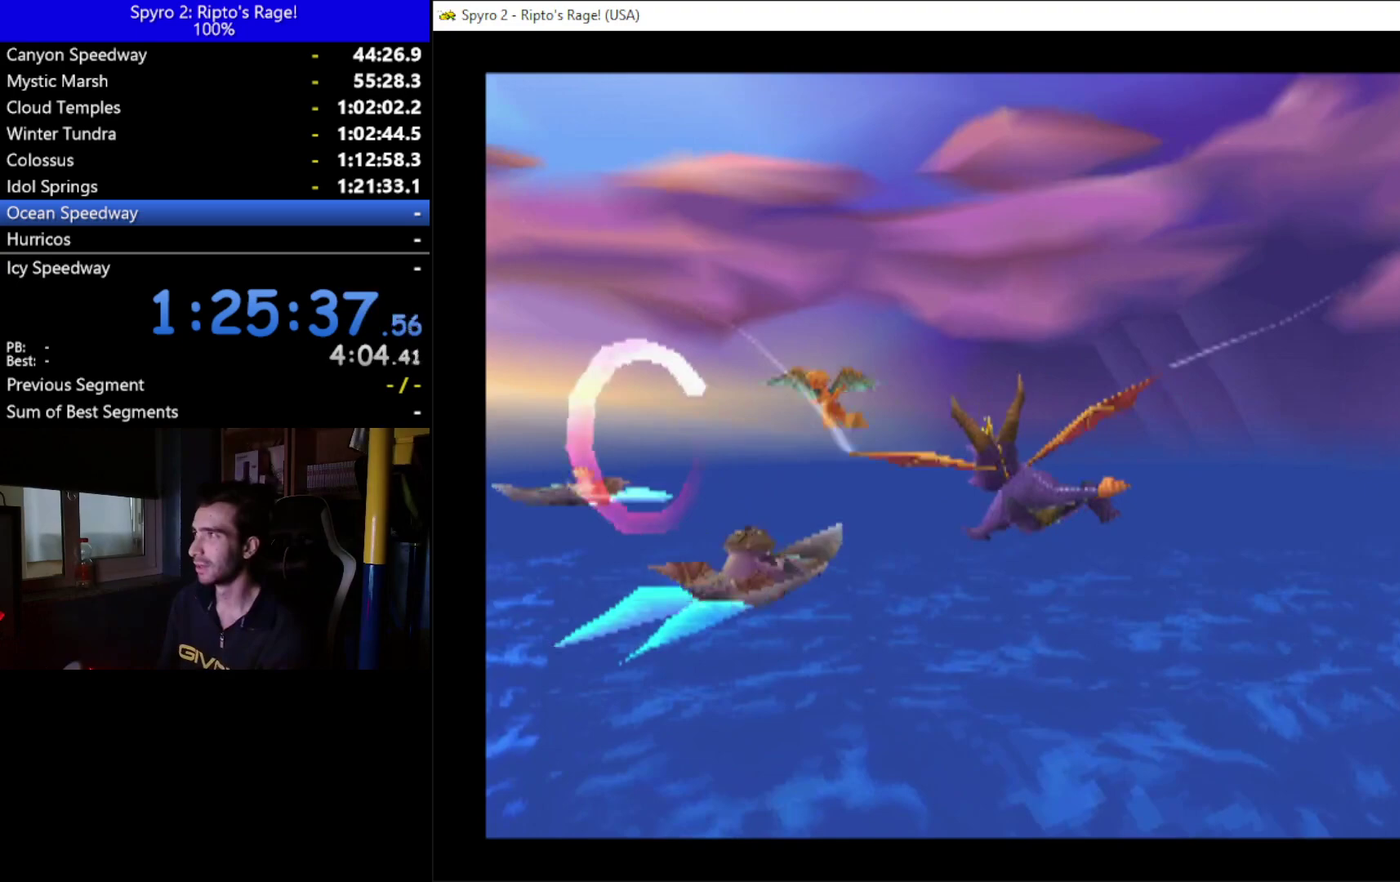
{"buttons": [], "left_stick": "center", "right_stick": "center", "events": []}
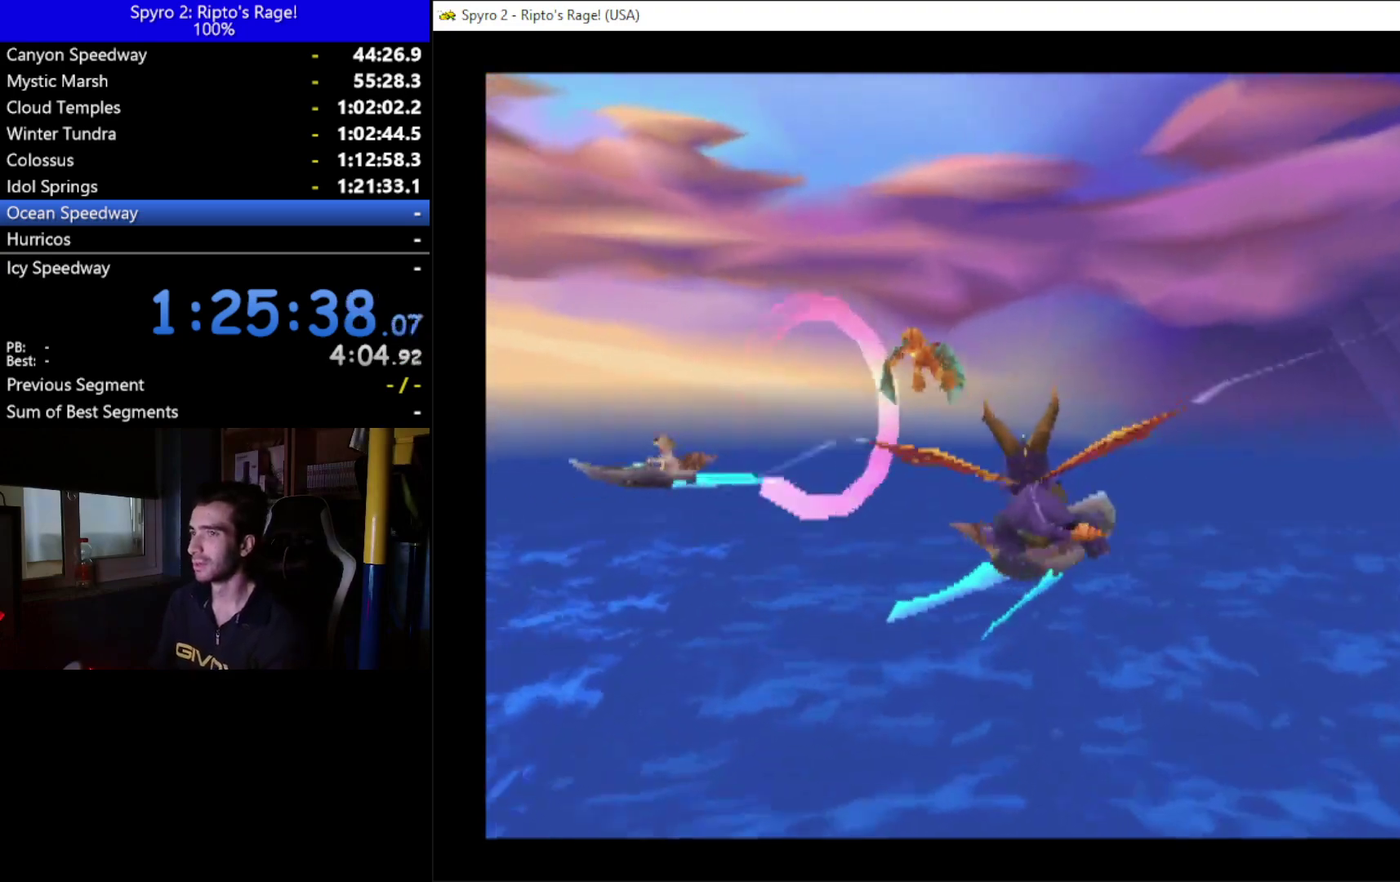
{"buttons": ["DPAD_LEFT"], "left_stick": "center", "right_stick": "center", "events": [[33, "DPAD_LEFT", "down"], [133, "DPAD_LEFT", "up"], [400, "DPAD_LEFT", "down"]]}
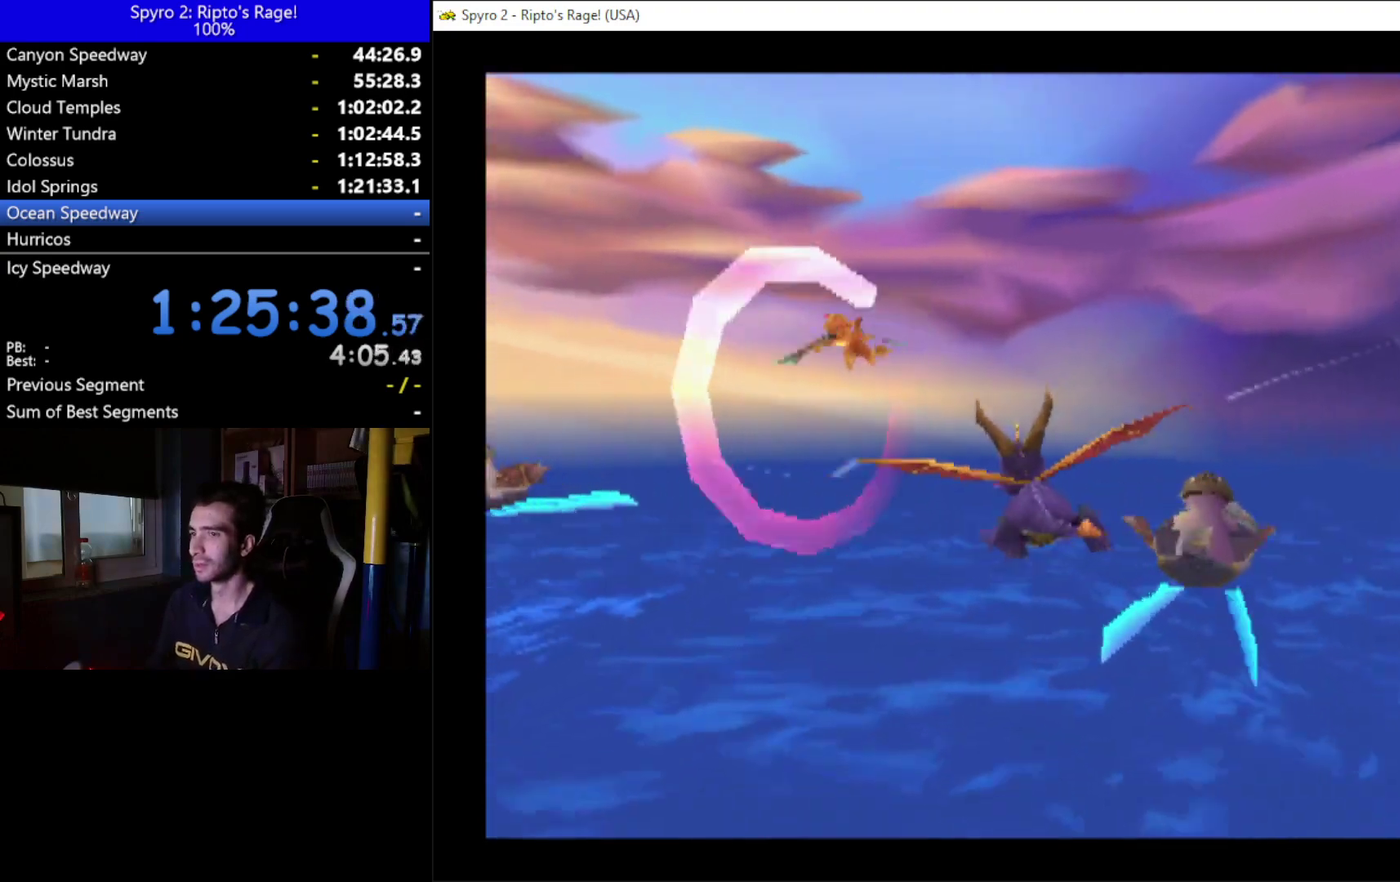
{"buttons": [], "left_stick": "center", "right_stick": "center", "events": [[67, "DPAD_LEFT", "up"], [300, "DPAD_LEFT", "down"], [467, "DPAD_LEFT", "up"]]}
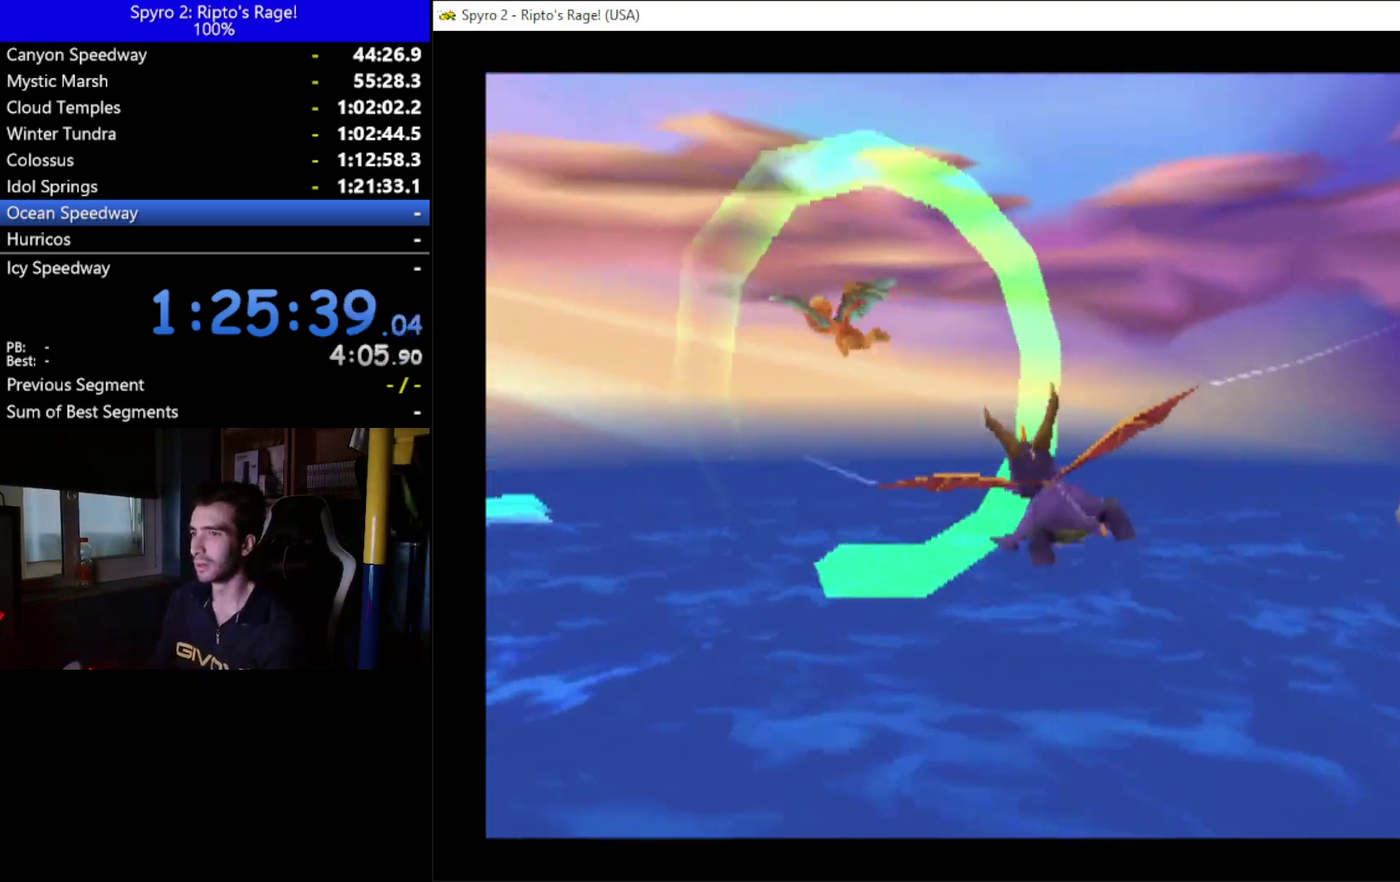
{"buttons": ["DPAD_LEFT"], "left_stick": "center", "right_stick": "center", "events": [[233, "DPAD_LEFT", "down"]]}